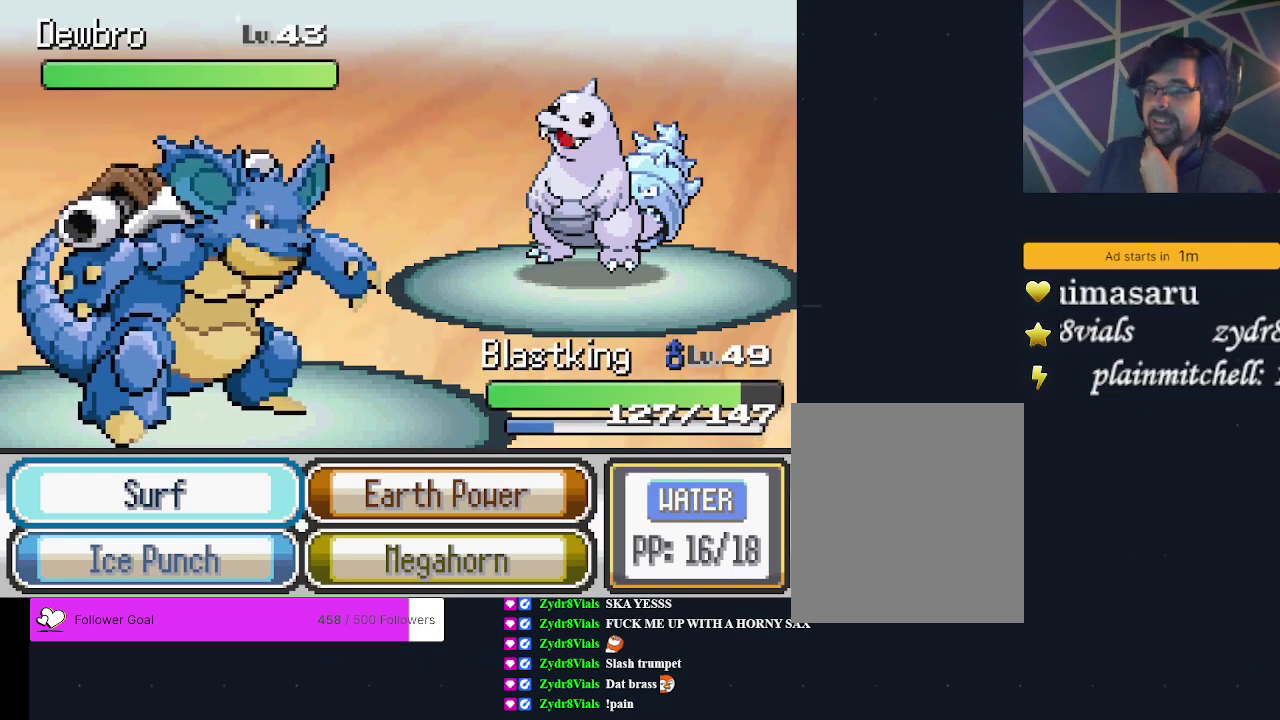
Gameplay with a controller (Xbox layout); each line is a JSON object with the inputs held at the frame after it (dt_ms = milliseconds from this image to that frame). "events" lists button and stick changes between this image and that frame as [ms after this image, input, new state], when the widget could be followed in between. Not read: L3 R3 left_stick right_stick.
{"dt_ms": 500, "buttons": [], "events": []}
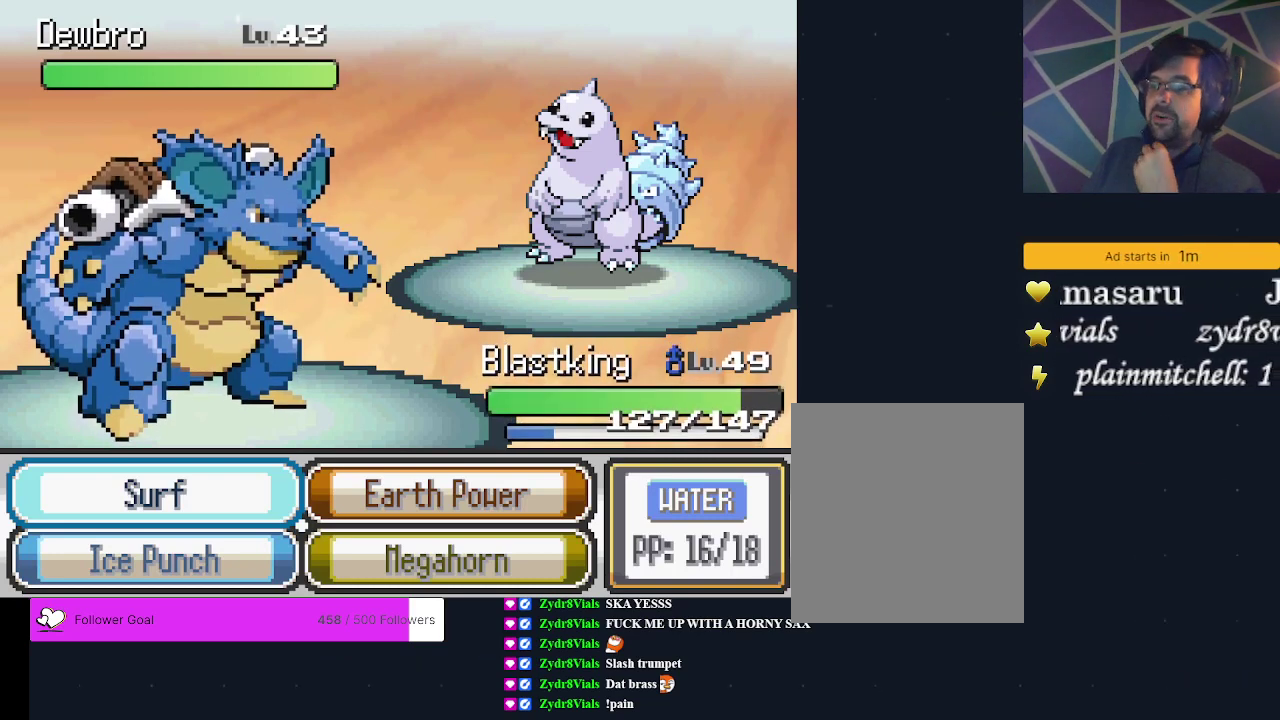
{"dt_ms": 500, "buttons": [], "events": []}
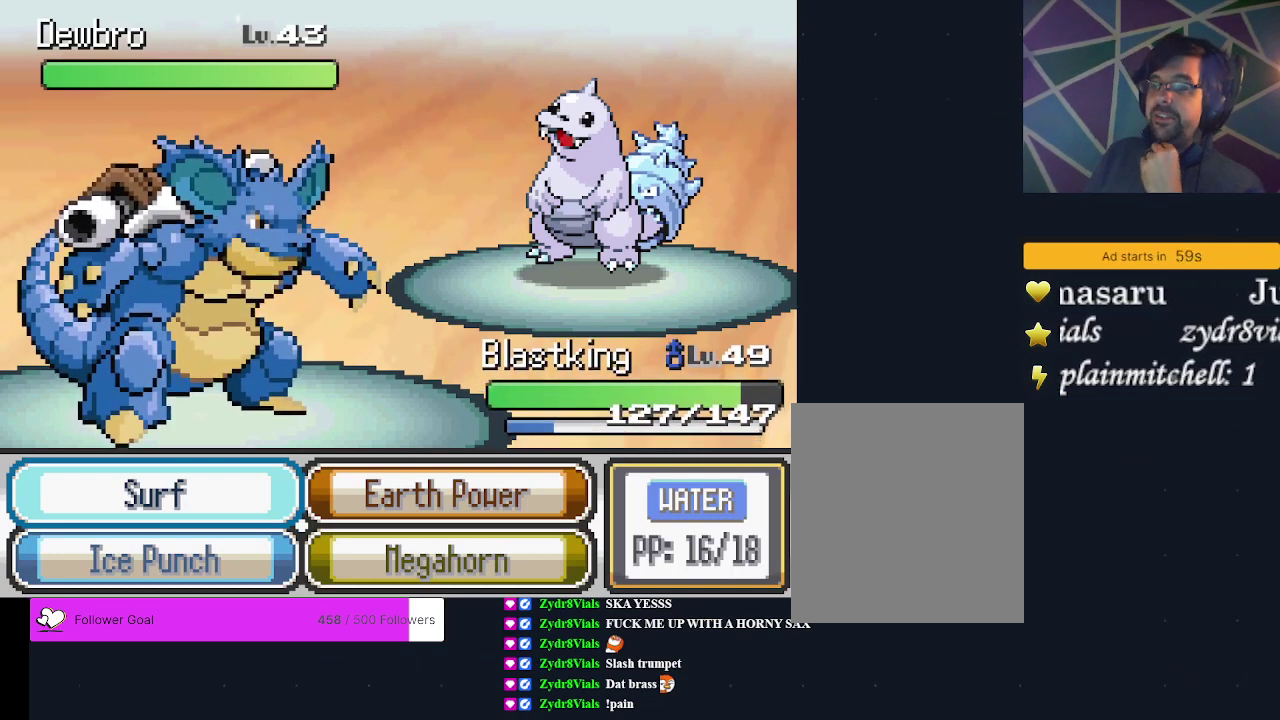
{"dt_ms": 600, "buttons": ["DPAD_RIGHT"], "events": [[533, "DPAD_RIGHT", "down"]]}
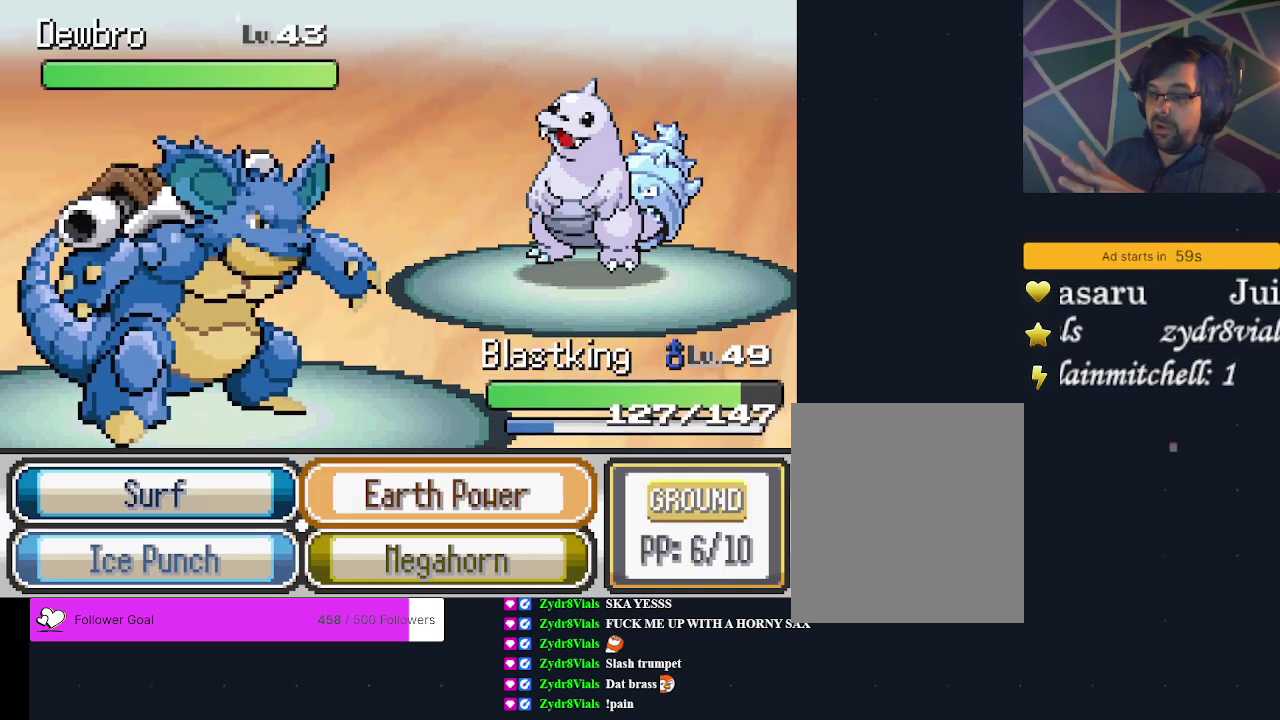
{"dt_ms": 400, "buttons": [], "events": [[67, "DPAD_RIGHT", "up"]]}
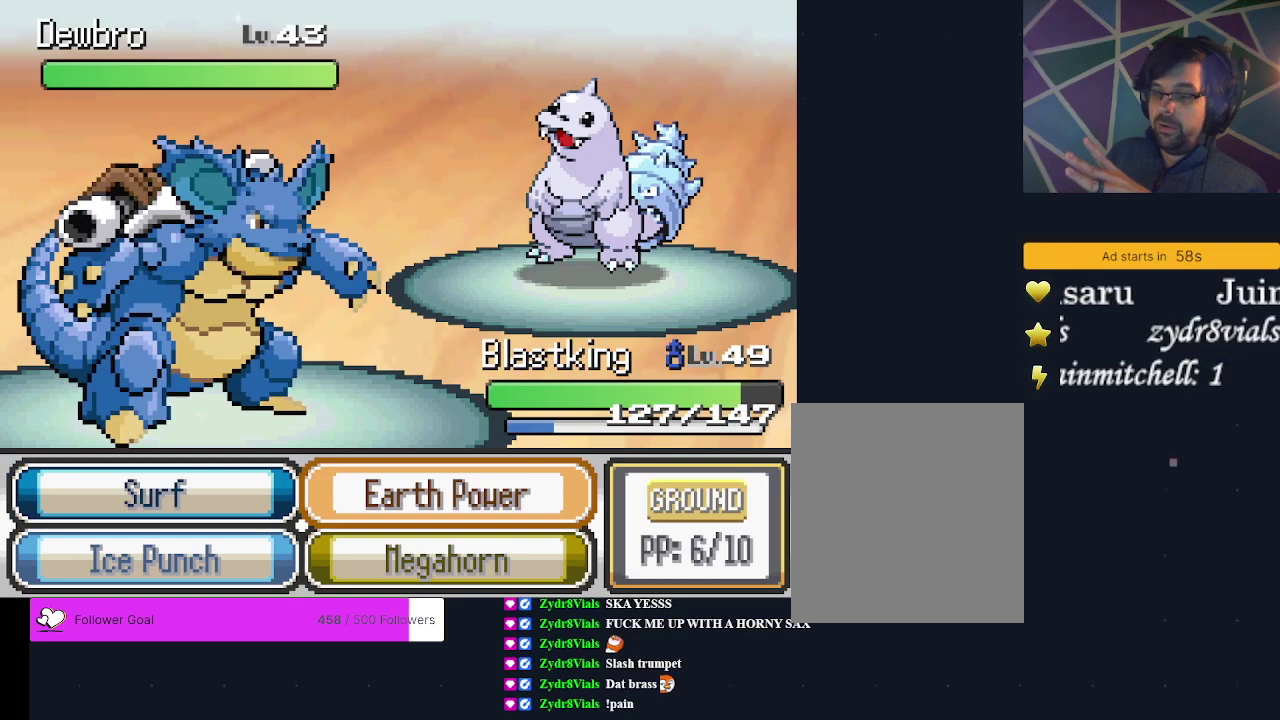
{"dt_ms": 500, "buttons": [], "events": []}
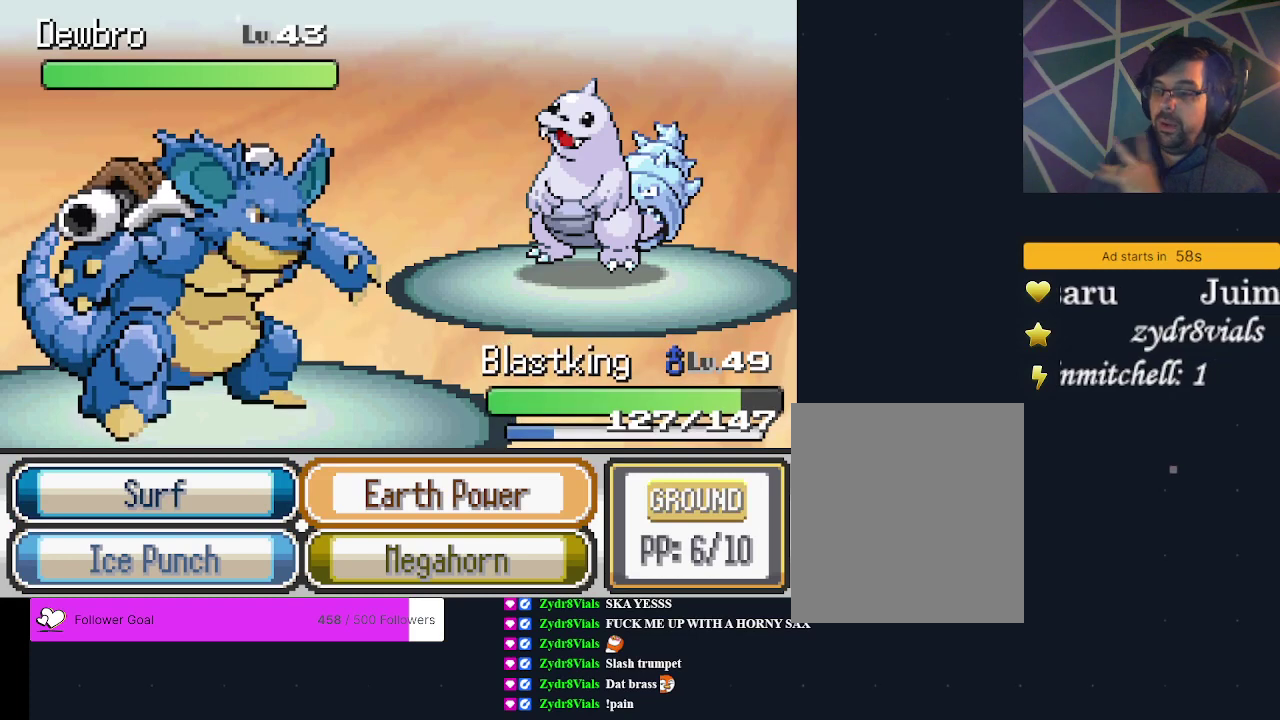
{"dt_ms": 500, "buttons": [], "events": []}
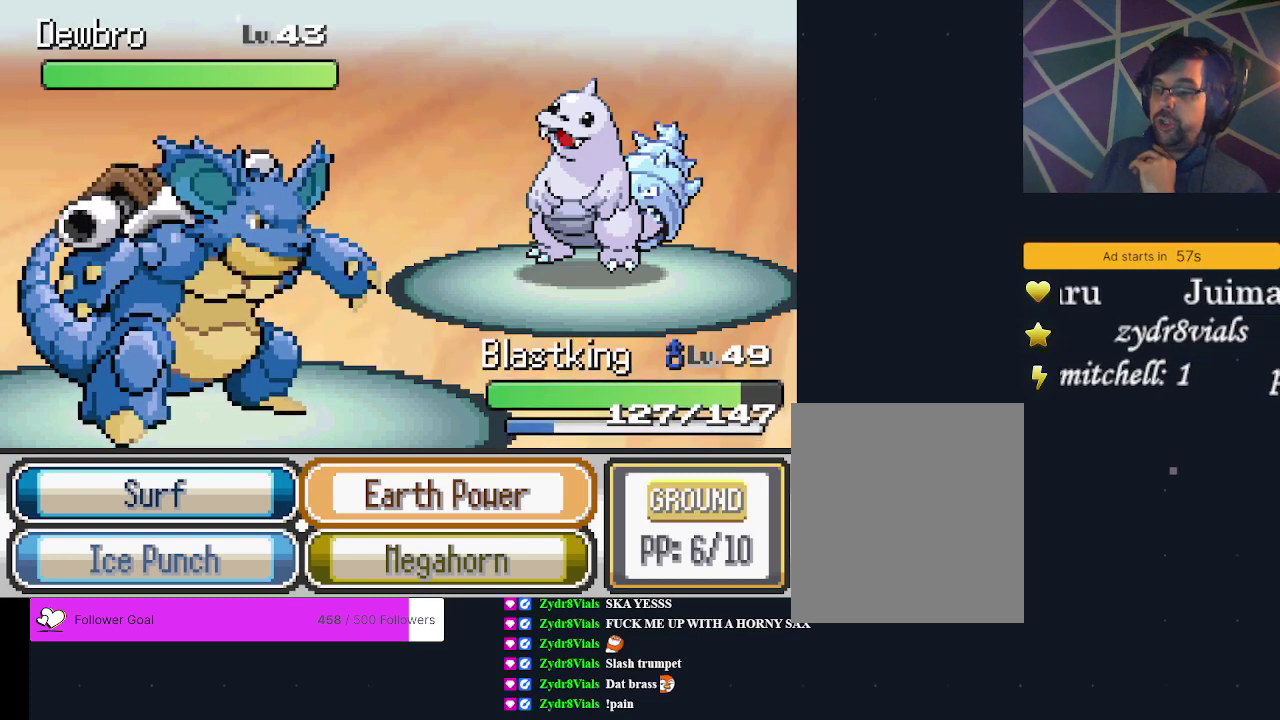
{"dt_ms": 500, "buttons": [], "events": []}
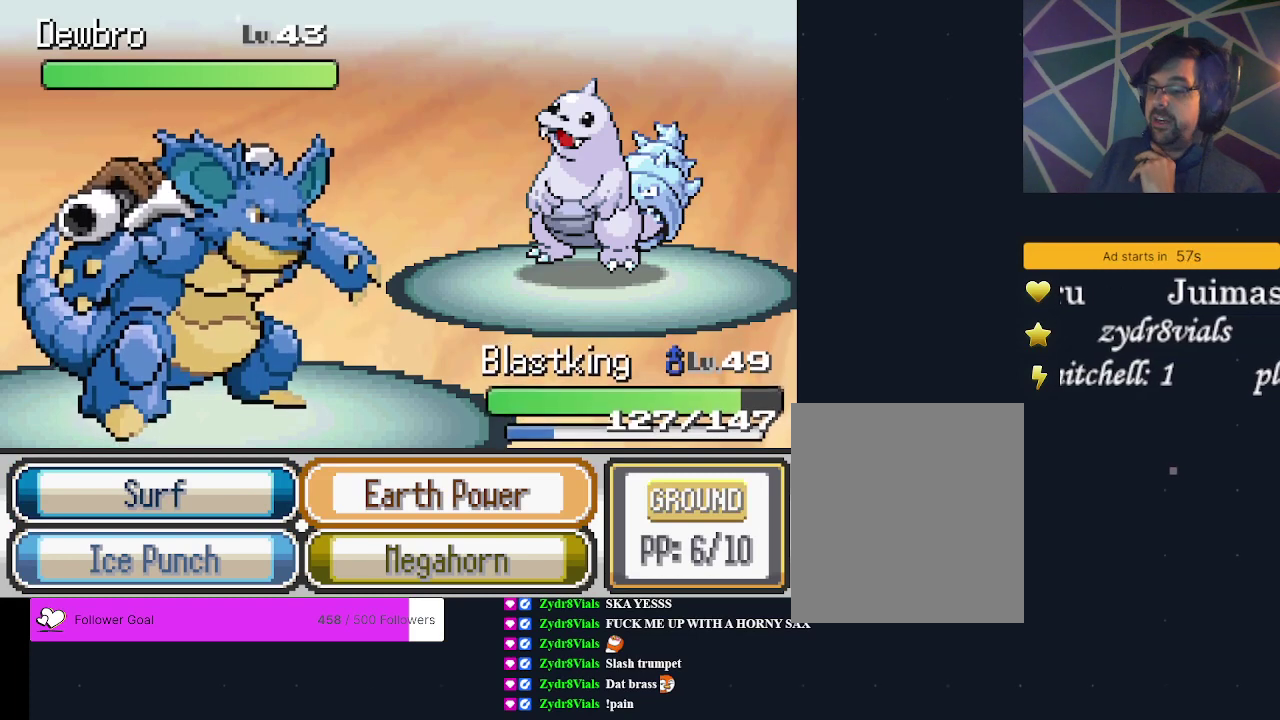
{"dt_ms": 500, "buttons": [], "events": []}
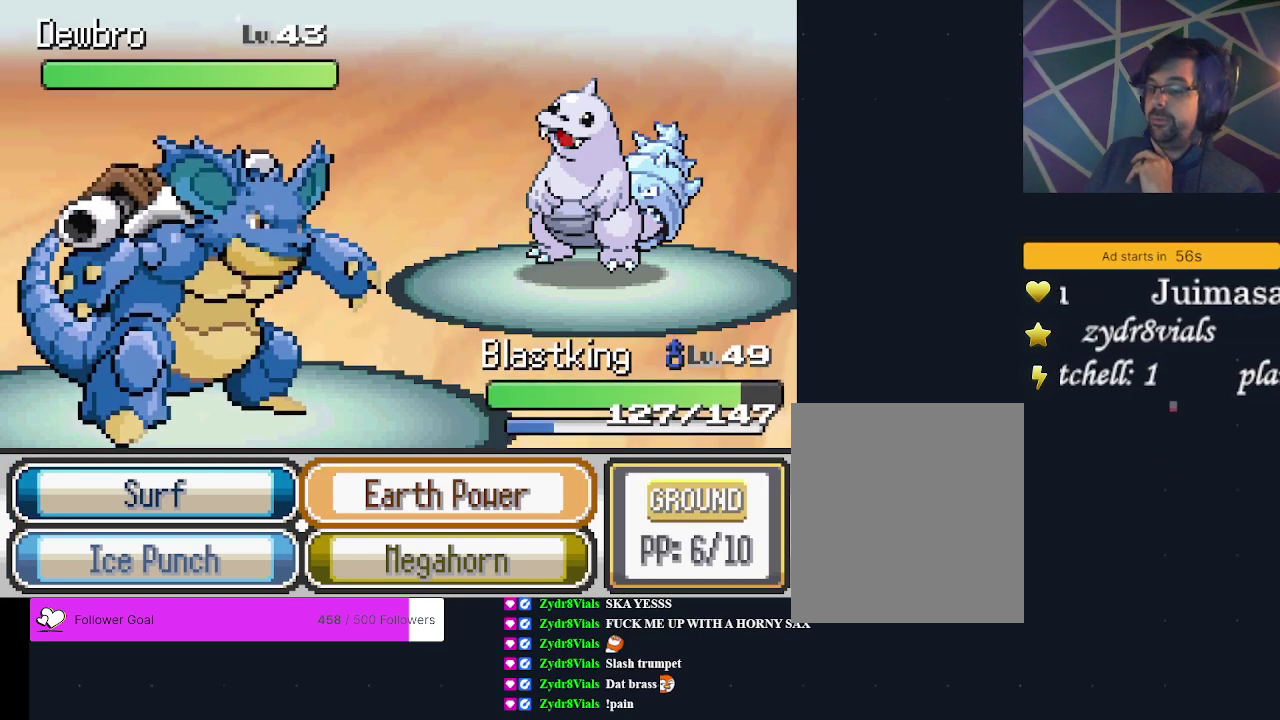
{"dt_ms": 500, "buttons": [], "events": []}
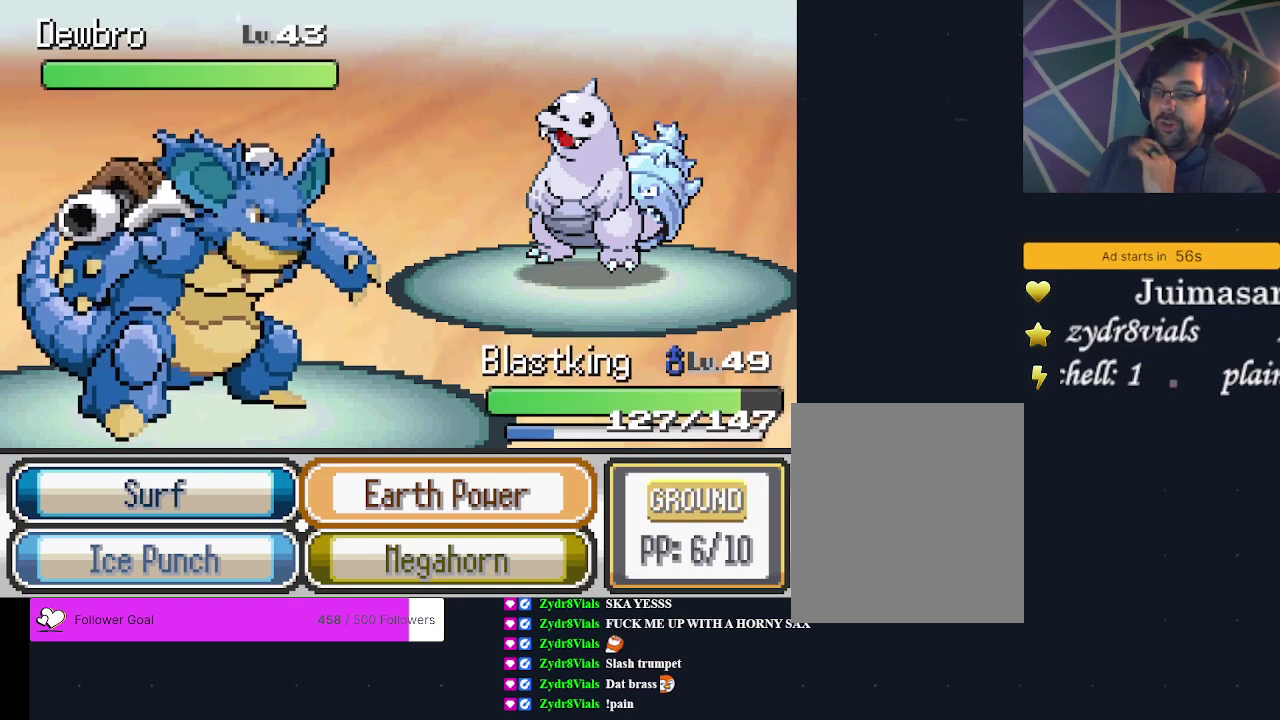
{"dt_ms": 700, "buttons": ["A"], "events": [[633, "A", "down"]]}
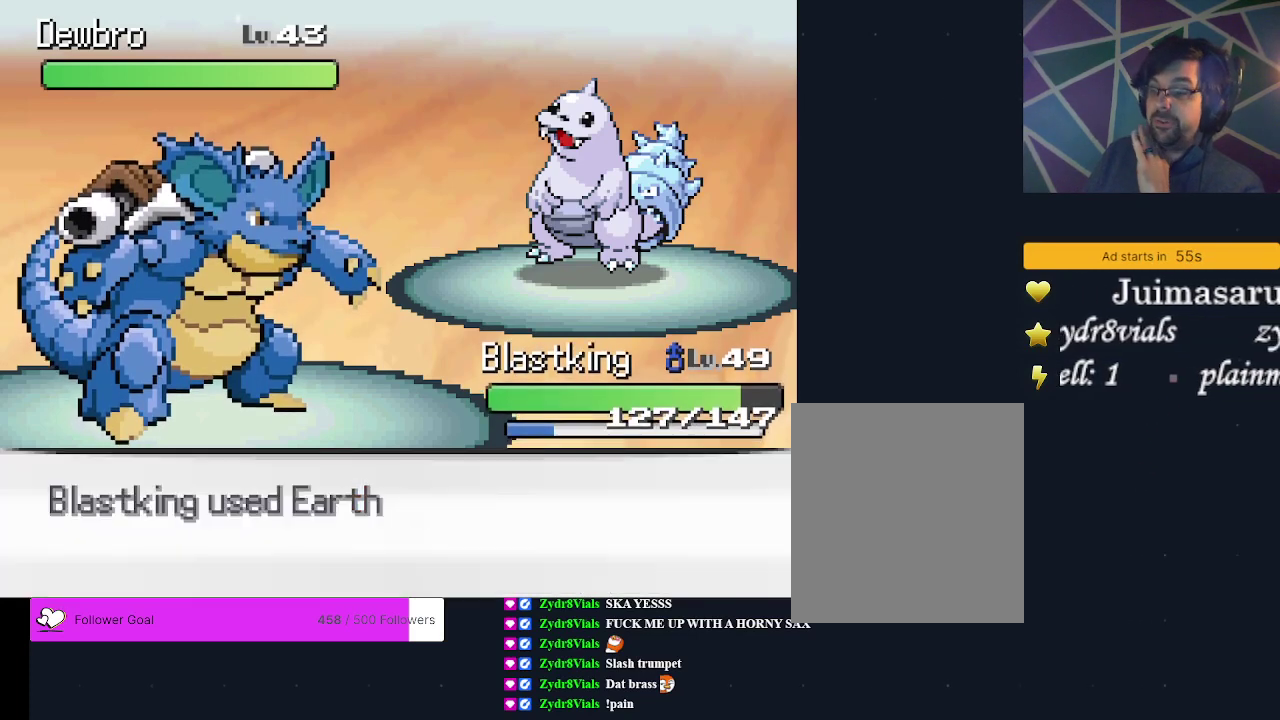
{"dt_ms": 300, "buttons": [], "events": [[33, "A", "up"]]}
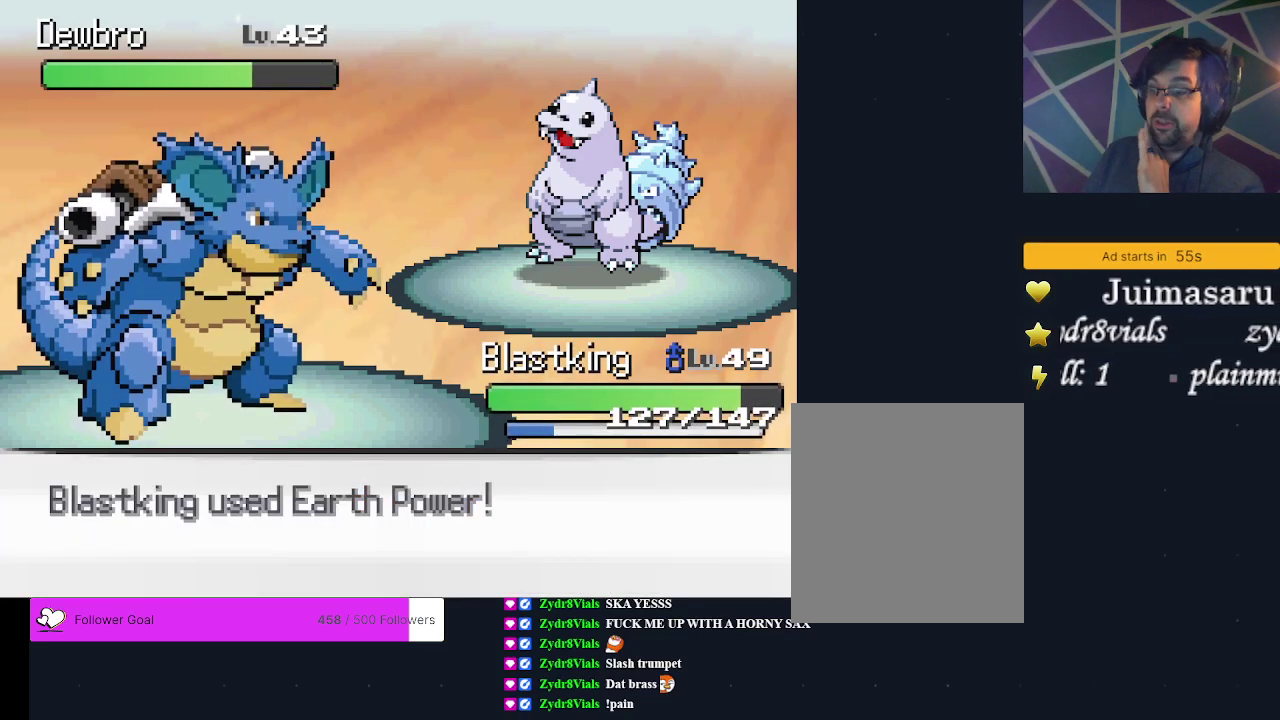
{"dt_ms": 500, "buttons": [], "events": []}
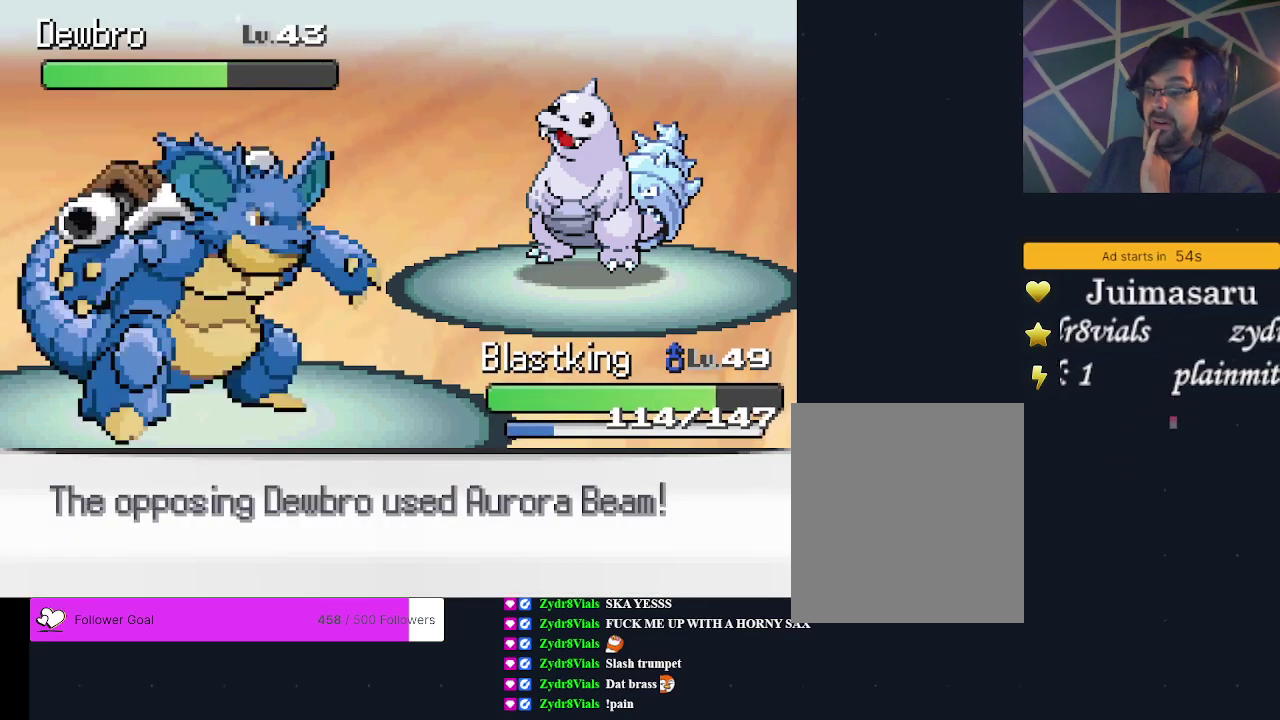
{"dt_ms": 300, "buttons": [], "events": []}
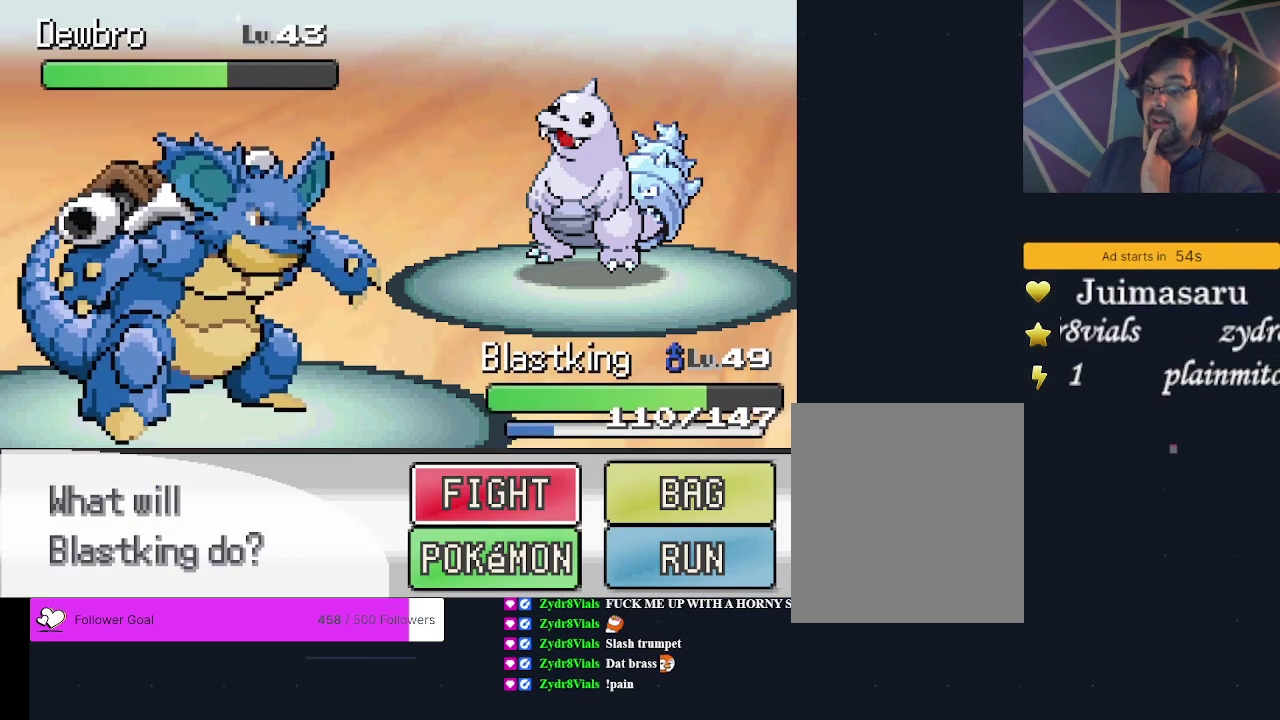
{"dt_ms": 500, "buttons": [], "events": [[133, "A", "down"], [233, "A", "up"], [300, "A", "down"], [433, "A", "up"]]}
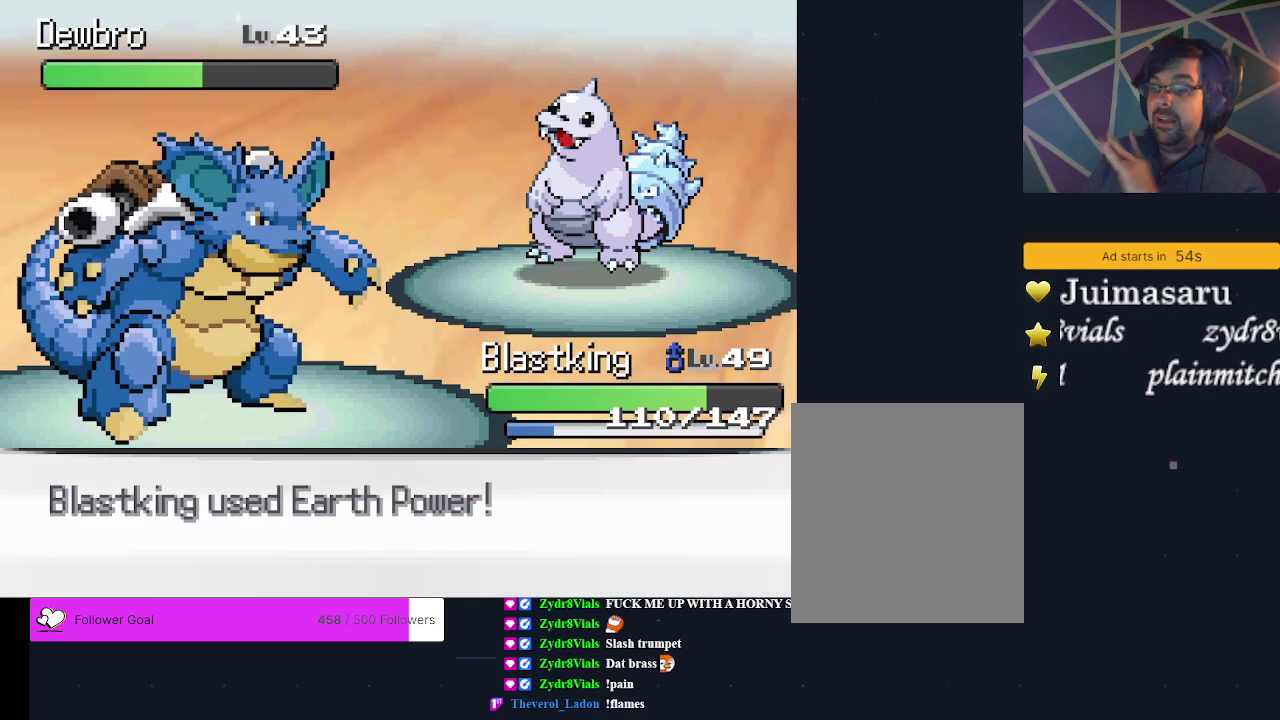
{"dt_ms": 700, "buttons": [], "events": []}
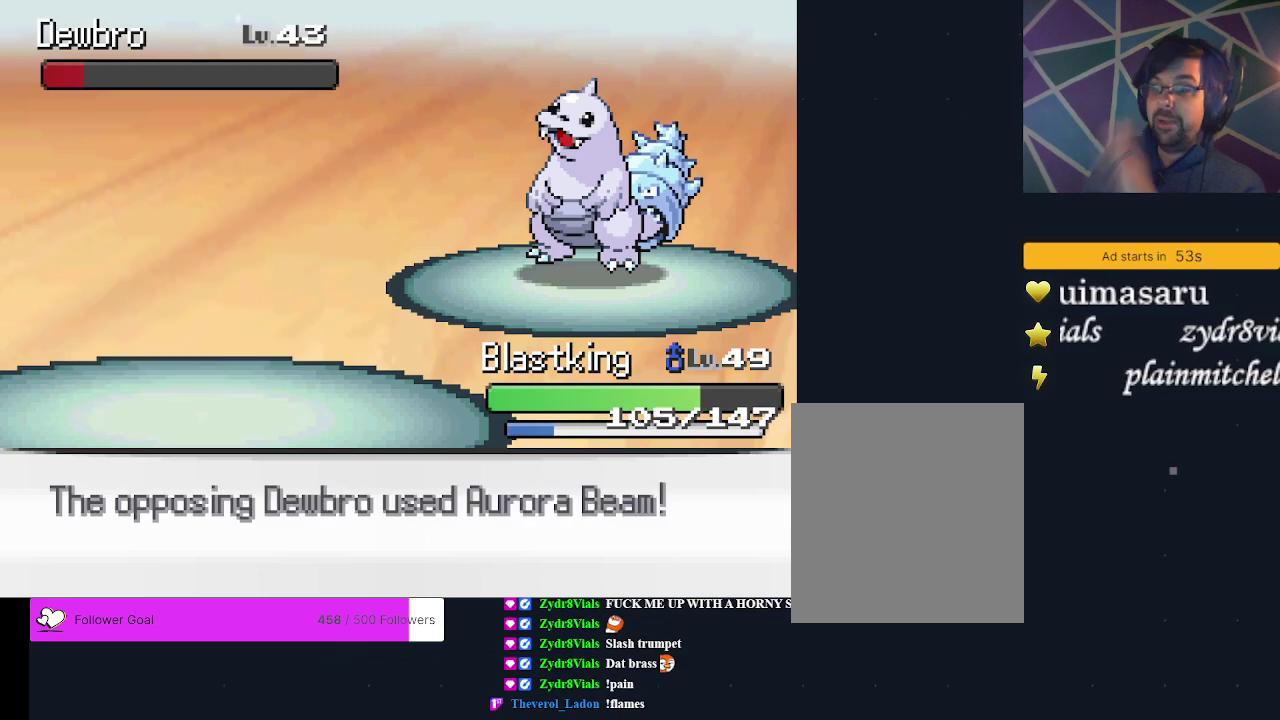
{"dt_ms": 700, "buttons": ["A"], "events": [[500, "A", "down"], [600, "A", "up"], [667, "A", "down"]]}
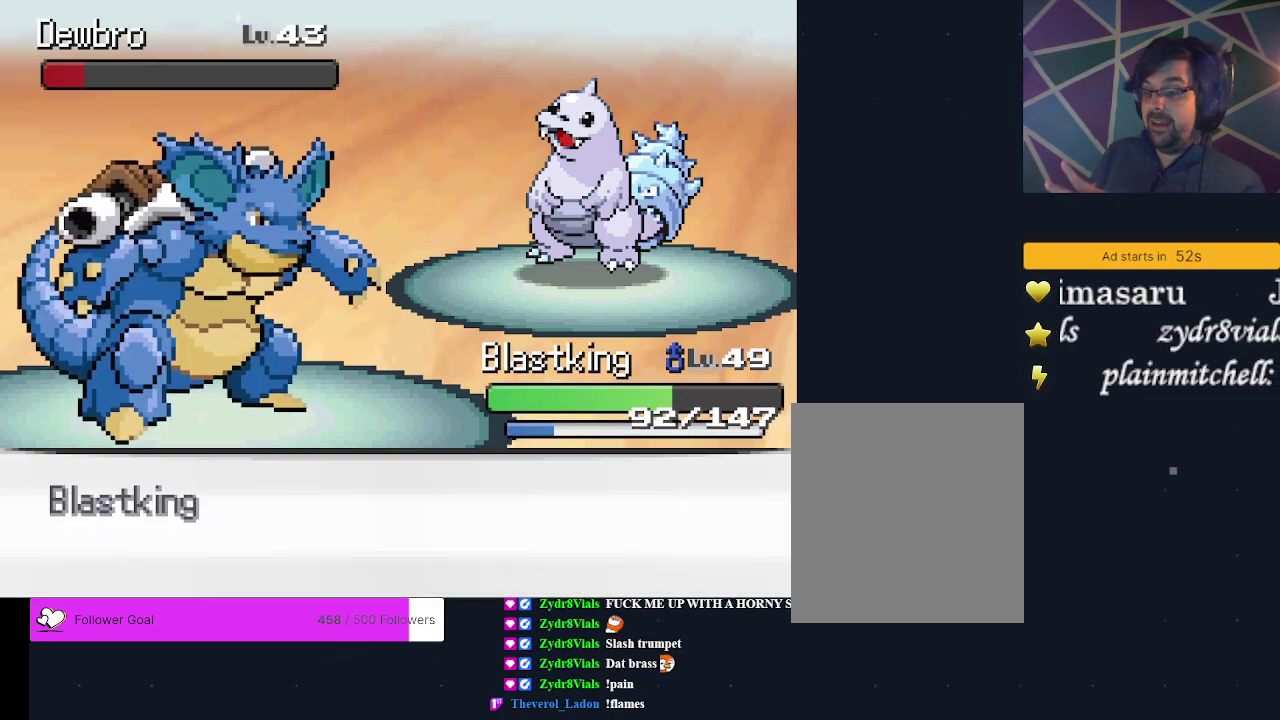
{"dt_ms": 500, "buttons": [], "events": [[133, "A", "up"]]}